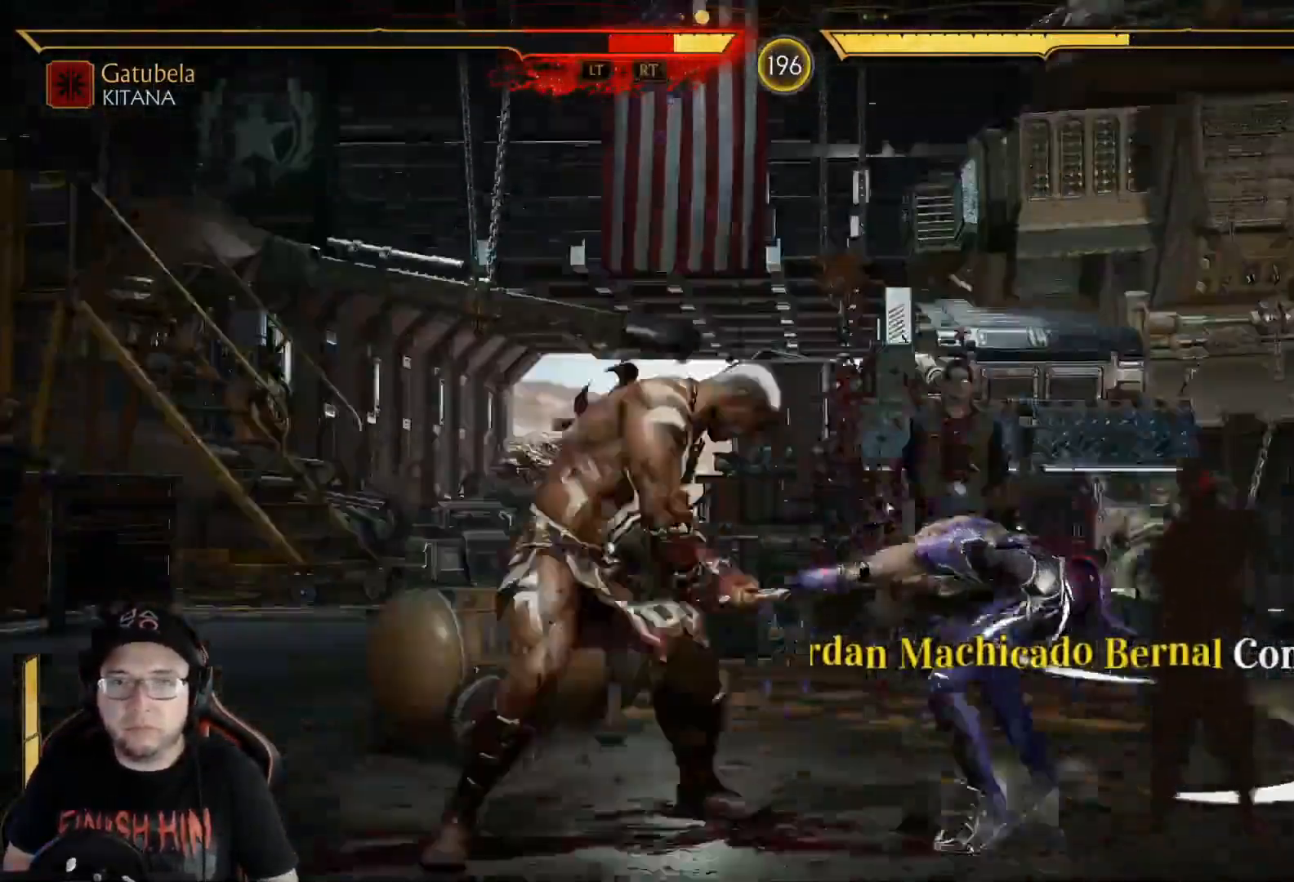
Gameplay with a controller (Xbox layout); each line is a JSON object with the inputs held at the frame after it. "events" lists button and stick changes between this image and that frame as [ms after this image, input, new state], when the widget could be followed in between.
{"buttons": ["A", "DPAD_DOWN"], "left_stick": "center", "right_stick": "center", "events": [[50, "R2", "up"], [167, "DPAD_DOWN", "down"], [217, "A", "down"], [217, "DPAD_DOWN", "up"], [284, "A", "up"], [301, "DPAD_DOWN", "down"], [384, "A", "down"], [384, "DPAD_DOWN", "up"], [434, "A", "up"], [451, "DPAD_DOWN", "down"], [501, "A", "down"]]}
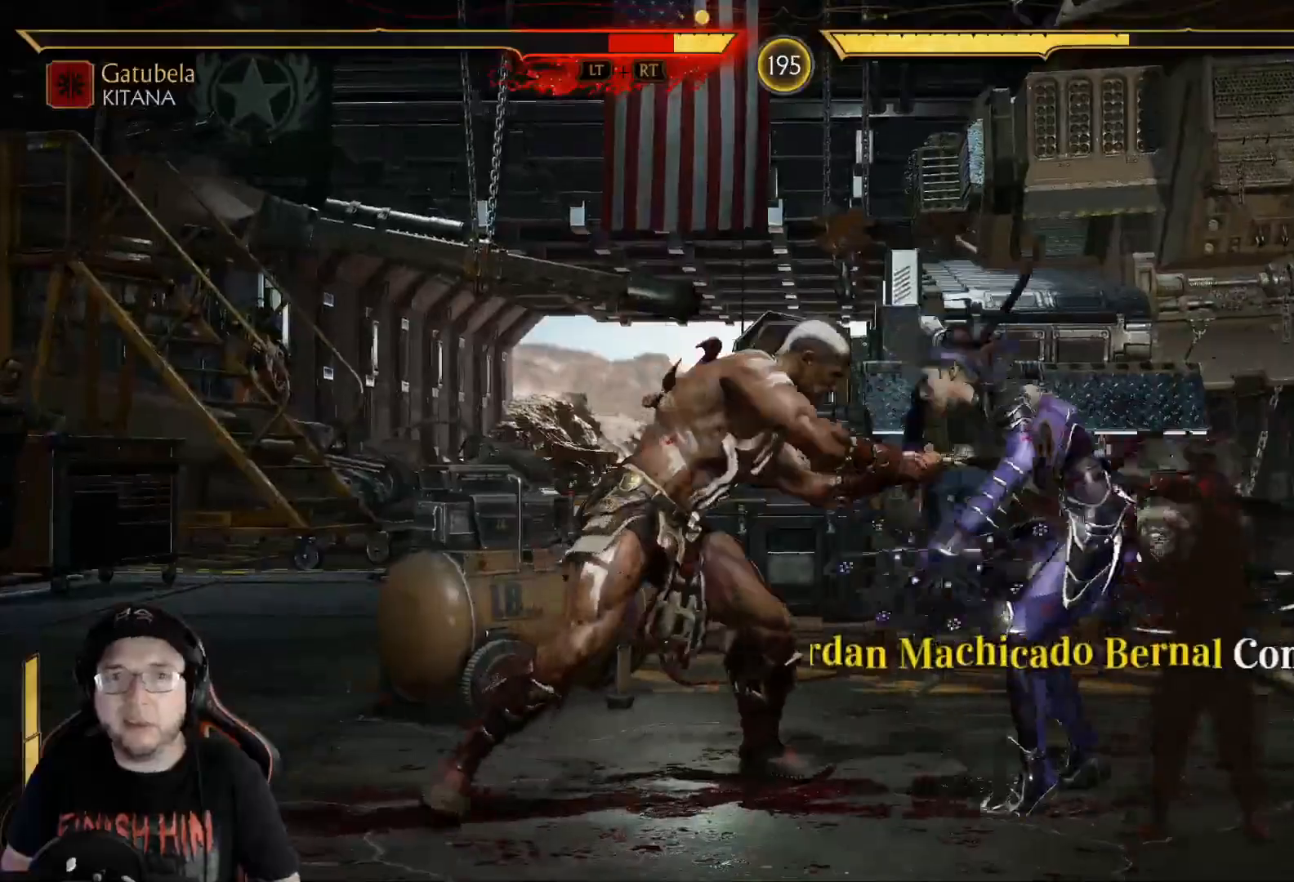
{"buttons": ["DPAD_DOWN"], "left_stick": "center", "right_stick": "center", "events": [[34, "DPAD_DOWN", "up"], [67, "A", "up"], [134, "A", "down"], [217, "A", "up"], [284, "A", "down"], [284, "DPAD_DOWN", "down"], [335, "A", "up"], [385, "DPAD_DOWN", "up"], [418, "A", "down"], [468, "A", "up"], [468, "DPAD_DOWN", "down"]]}
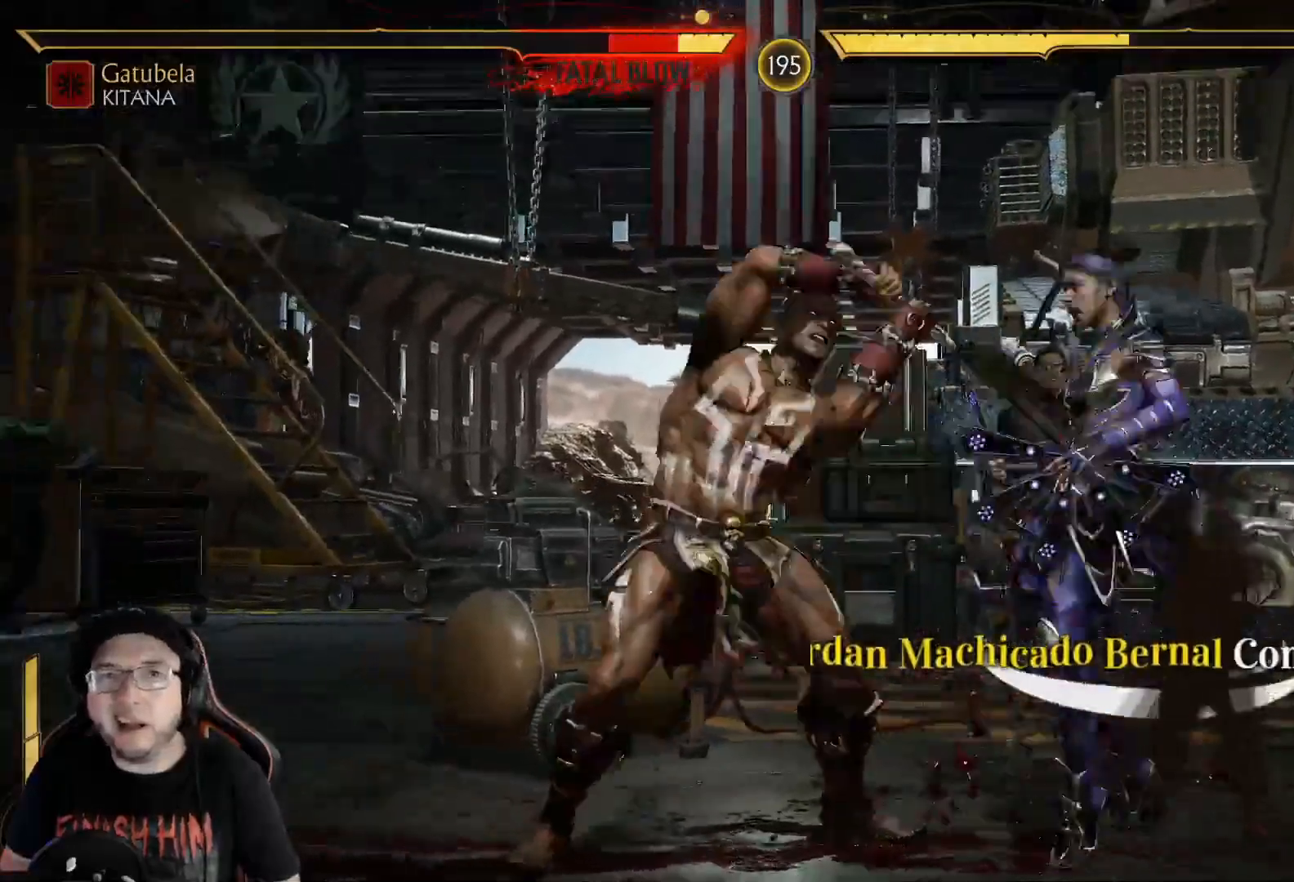
{"buttons": ["A"], "left_stick": "center", "right_stick": "center", "events": [[33, "DPAD_DOWN", "up"], [50, "A", "down"], [100, "DPAD_DOWN", "down"], [117, "A", "up"], [167, "DPAD_DOWN", "up"], [200, "A", "down"], [250, "A", "up"], [250, "DPAD_DOWN", "down"], [284, "DPAD_DOWN", "up"], [334, "A", "down"], [351, "DPAD_DOWN", "down"], [384, "A", "up"], [451, "A", "down"], [451, "DPAD_DOWN", "up"]]}
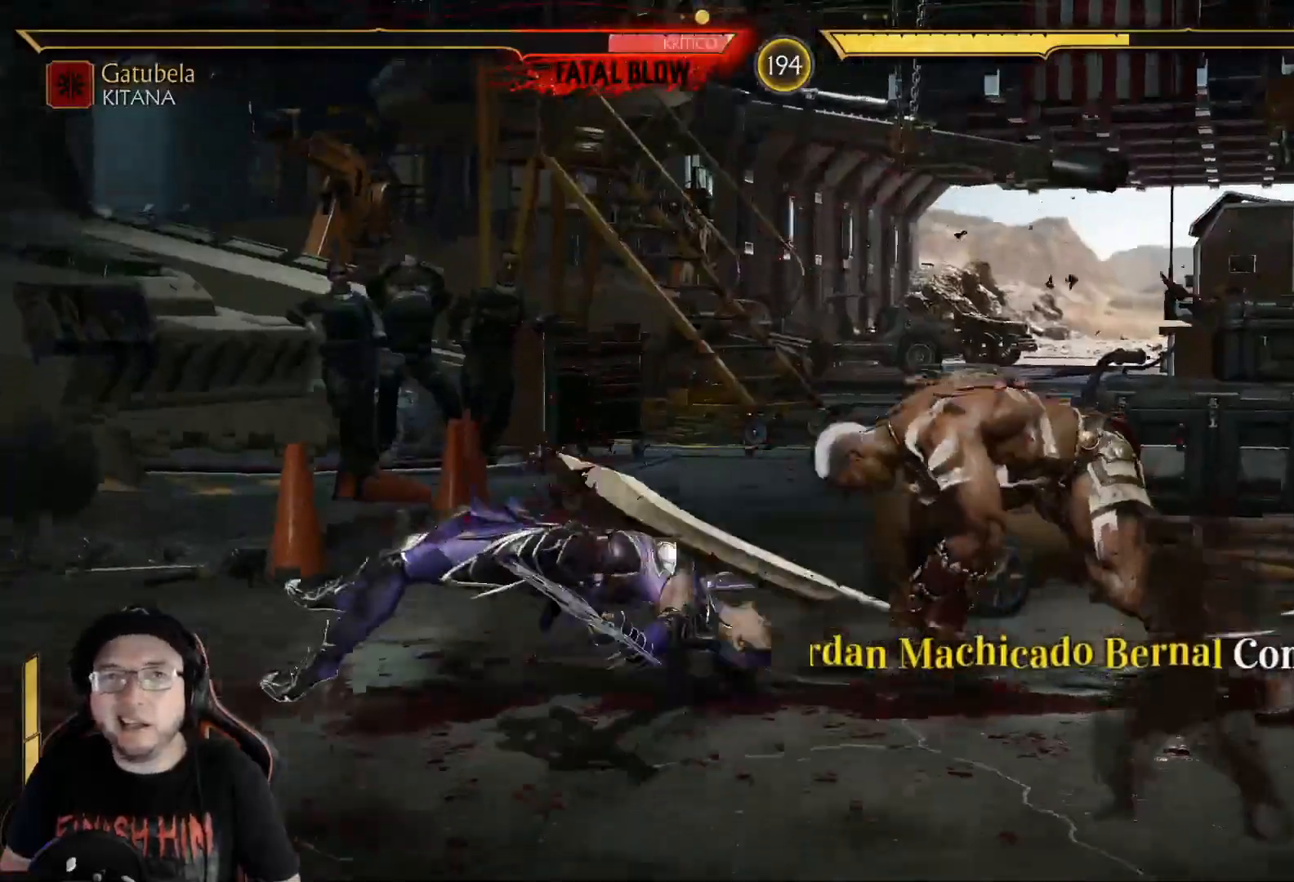
{"buttons": [], "left_stick": "center", "right_stick": "center", "events": [[17, "DPAD_DOWN", "down"], [84, "DPAD_DOWN", "up"], [100, "A", "up"], [167, "DPAD_DOWN", "down"], [234, "DPAD_DOWN", "up"], [301, "DPAD_DOWN", "down"], [334, "R2", "down"], [435, "DPAD_DOWN", "up"], [451, "R2", "up"]]}
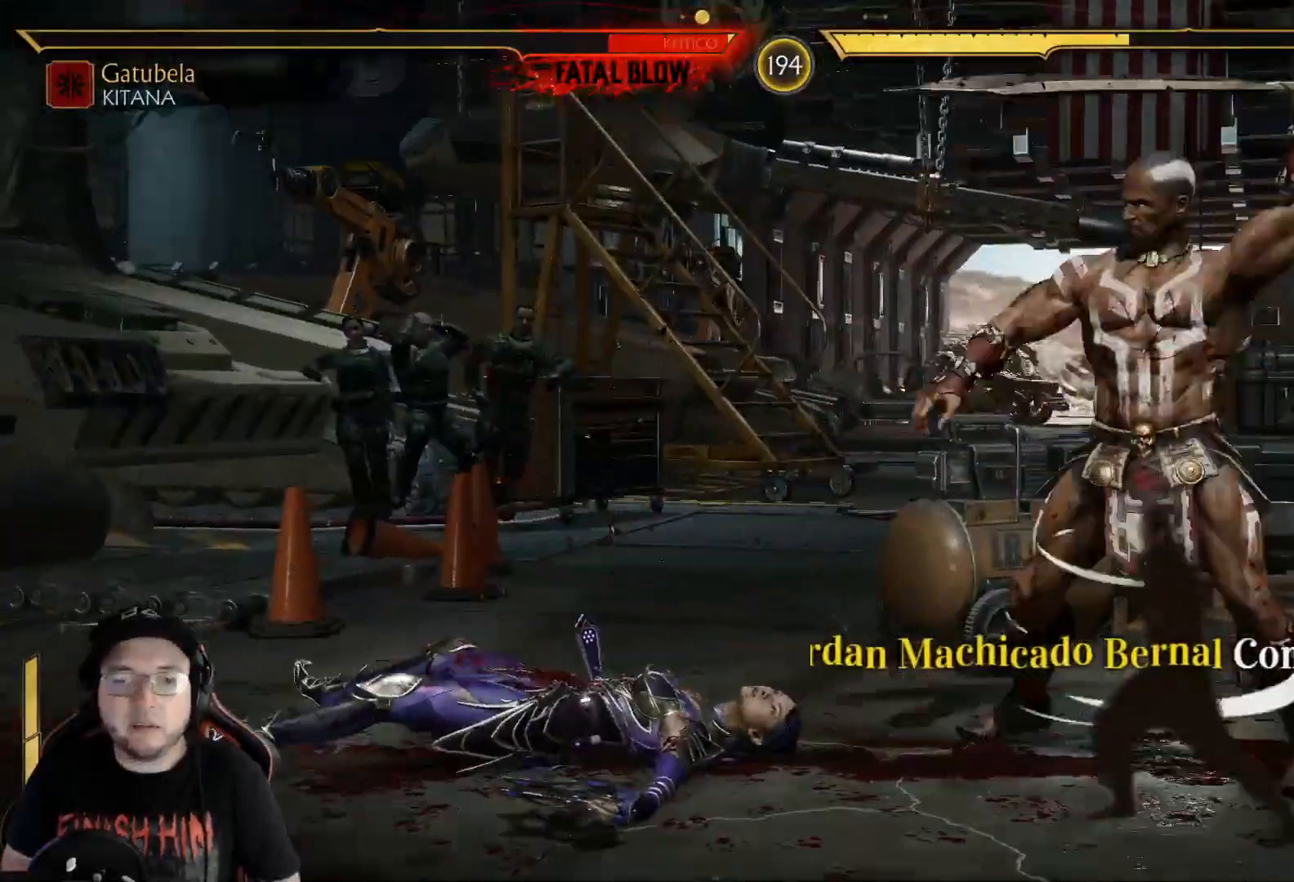
{"buttons": ["L2", "DPAD_LEFT"], "left_stick": "center", "right_stick": "center", "events": [[117, "DPAD_LEFT", "down"], [133, "L2", "down"], [183, "L2", "up"], [200, "DPAD_LEFT", "up"], [267, "DPAD_LEFT", "down"], [267, "L2", "down"], [334, "DPAD_LEFT", "up"], [334, "L2", "up"], [484, "DPAD_LEFT", "down"], [484, "L2", "down"]]}
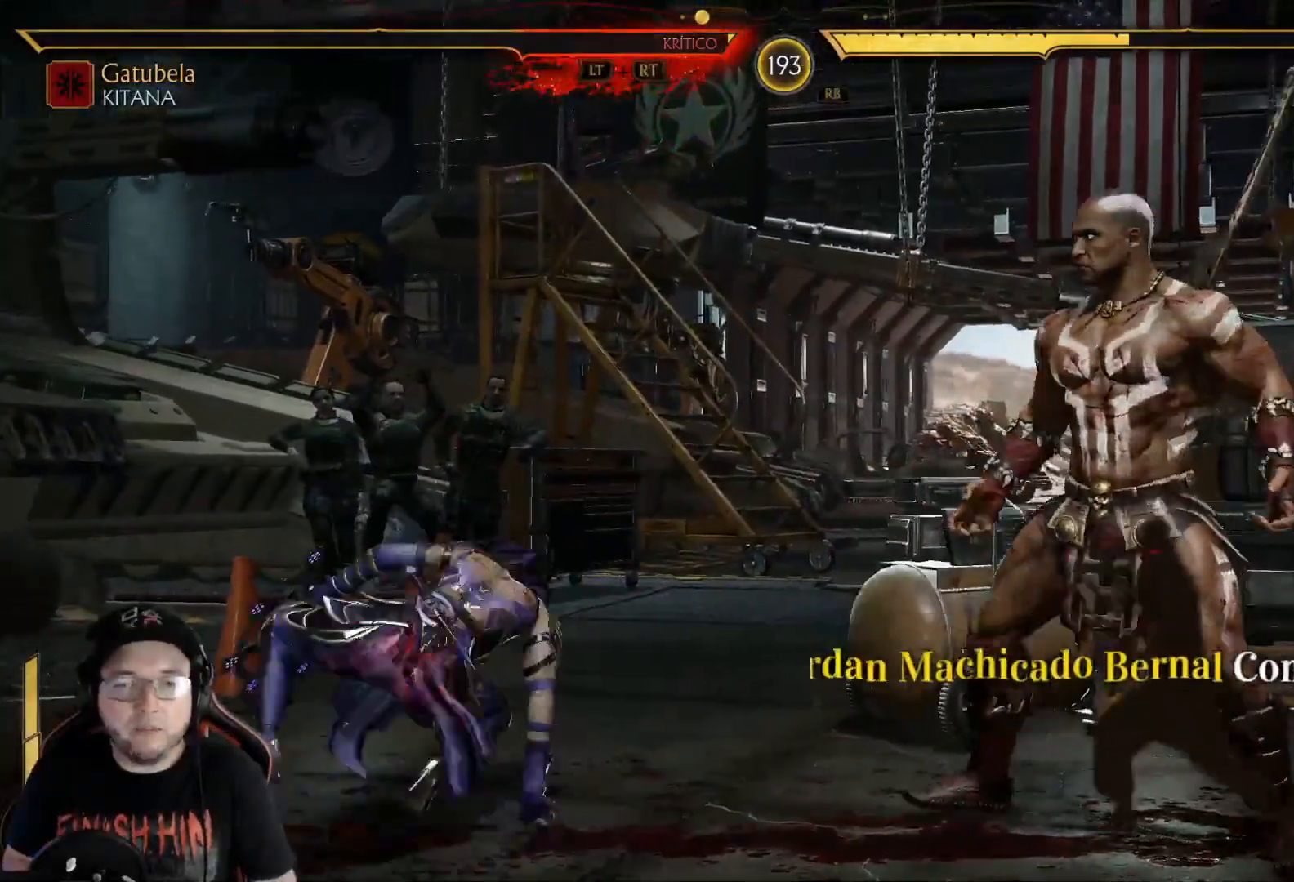
{"buttons": ["DPAD_RIGHT"], "left_stick": "center", "right_stick": "center", "events": [[17, "R2", "down"], [100, "DPAD_LEFT", "up"], [100, "L2", "up"], [435, "R2", "up"], [502, "DPAD_RIGHT", "down"]]}
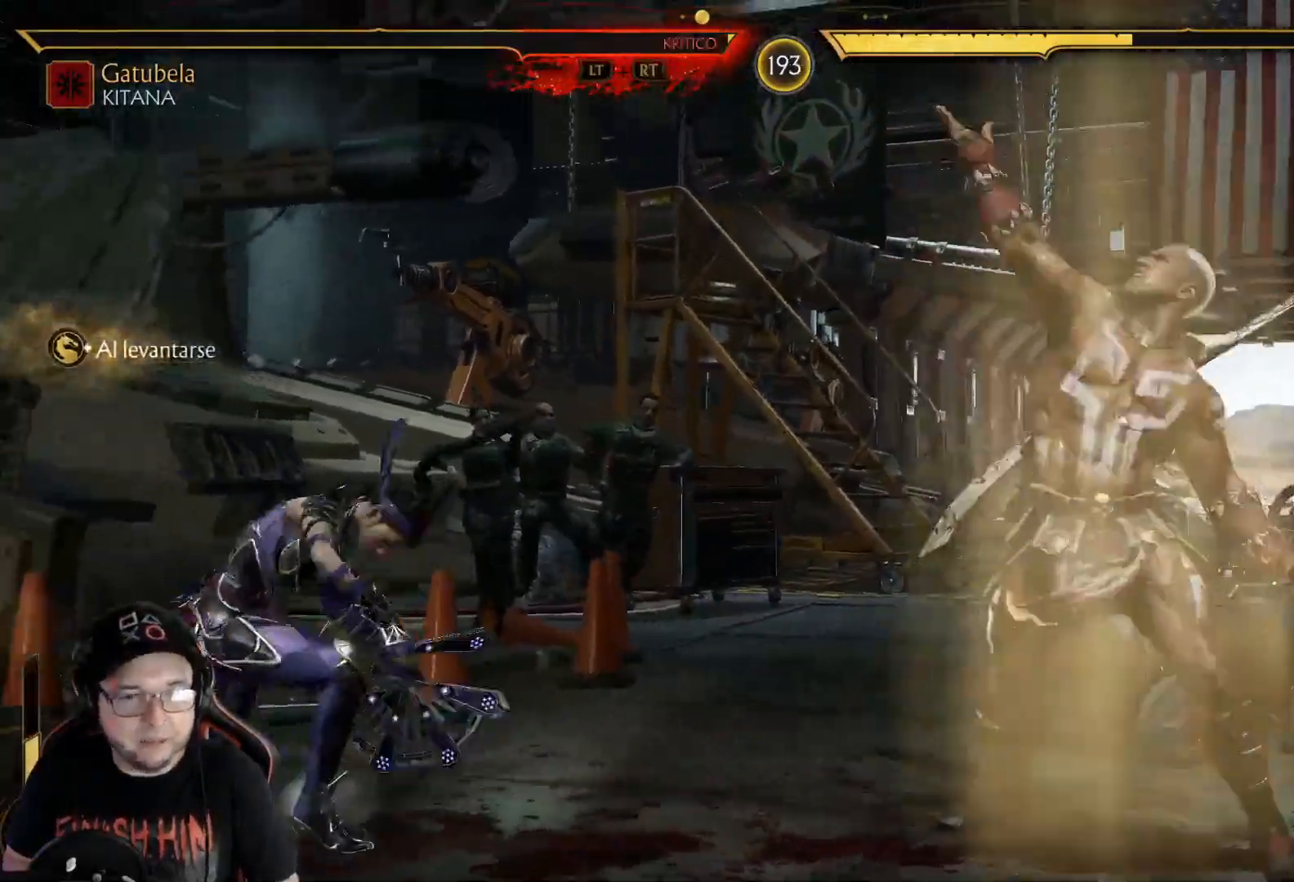
{"buttons": [], "left_stick": "center", "right_stick": "center", "events": [[33, "DPAD_UP", "down"], [234, "DPAD_RIGHT", "up"], [234, "DPAD_UP", "up"]]}
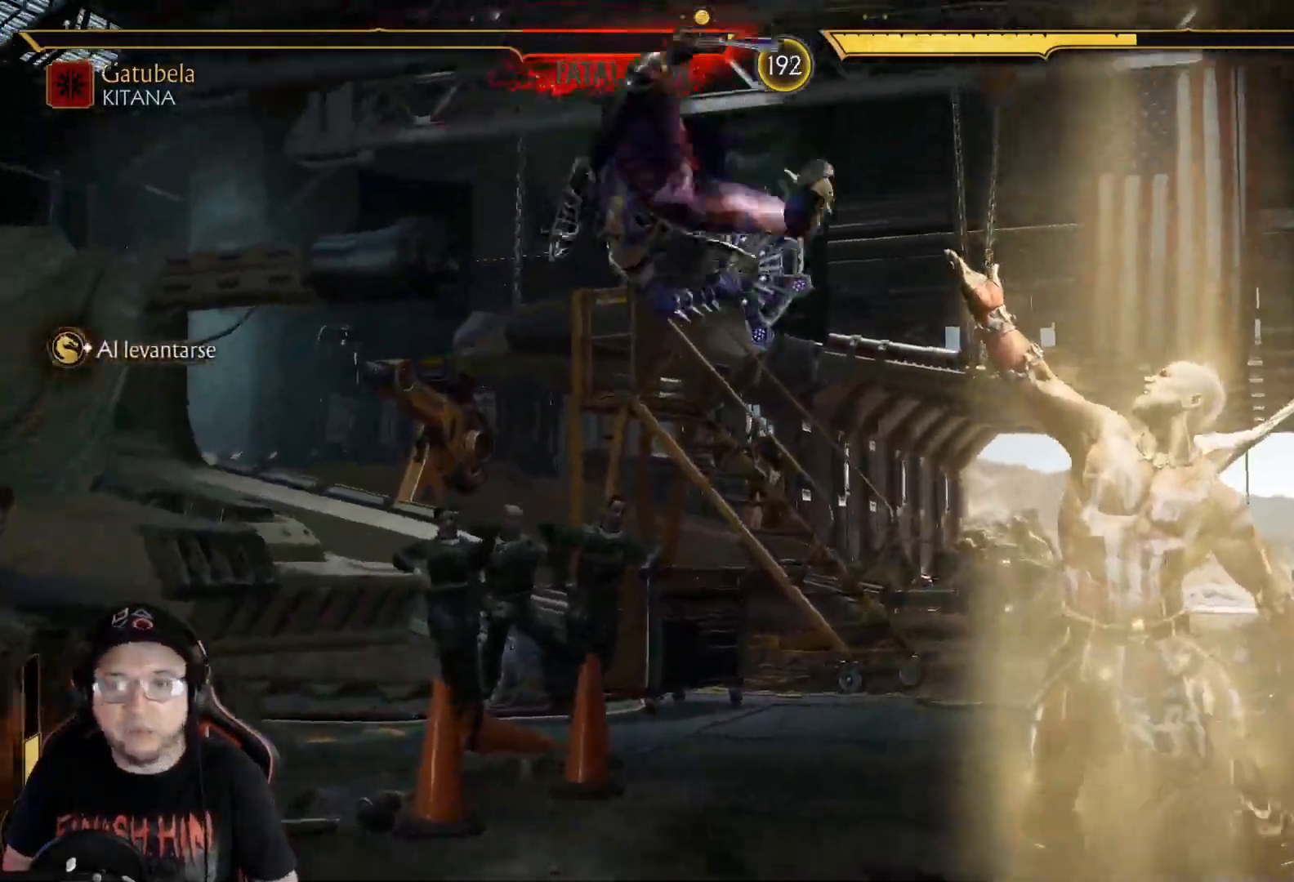
{"buttons": ["DPAD_LEFT"], "left_stick": "center", "right_stick": "center", "events": [[67, "DPAD_LEFT", "down"], [84, "X", "down"], [184, "X", "up"], [251, "Y", "down"], [368, "Y", "up"]]}
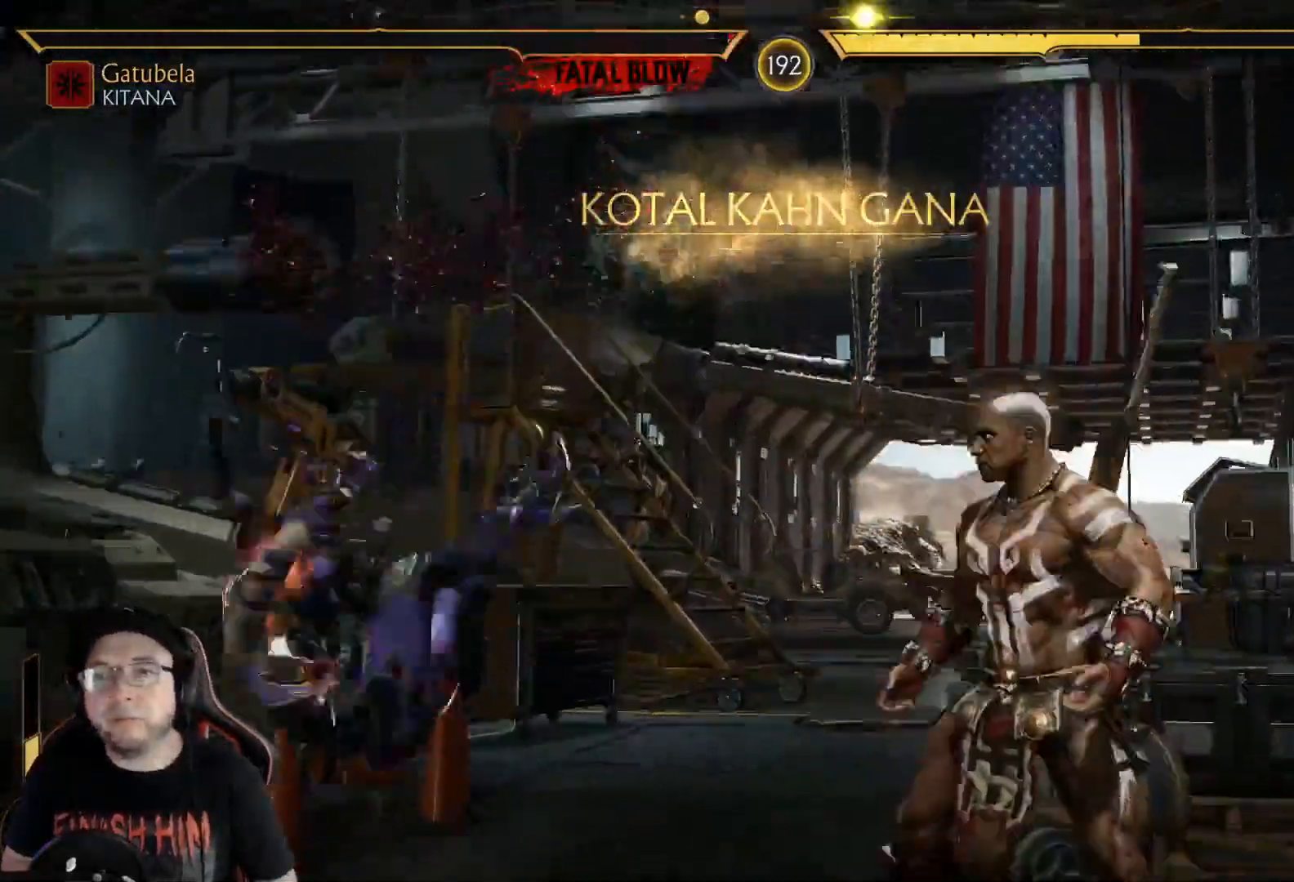
{"buttons": ["R2"], "left_stick": "center", "right_stick": "center", "events": [[33, "DPAD_LEFT", "up"], [83, "DPAD_DOWN", "down"], [133, "R2", "down"], [351, "DPAD_DOWN", "up"]]}
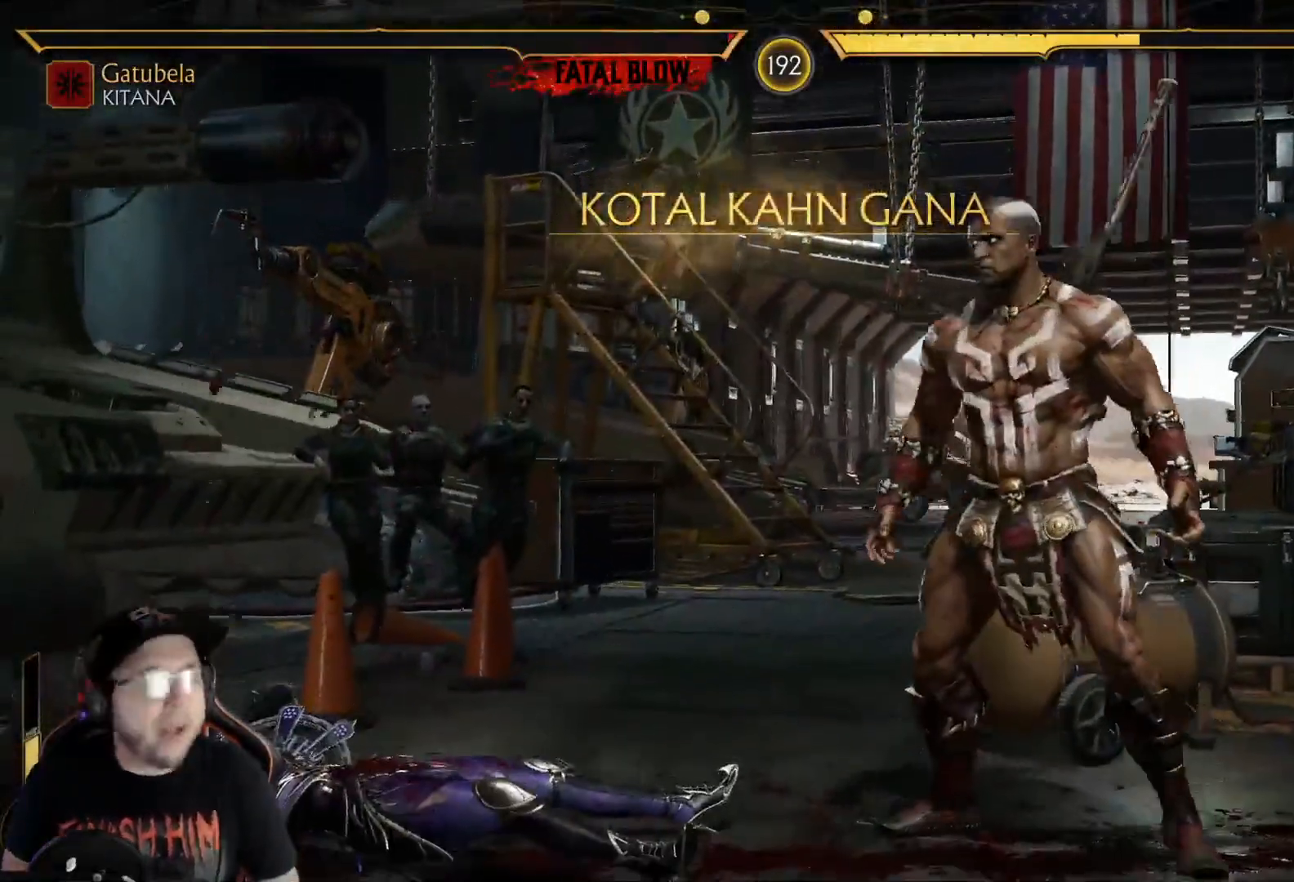
{"buttons": ["R2"], "left_stick": "center", "right_stick": "center", "events": []}
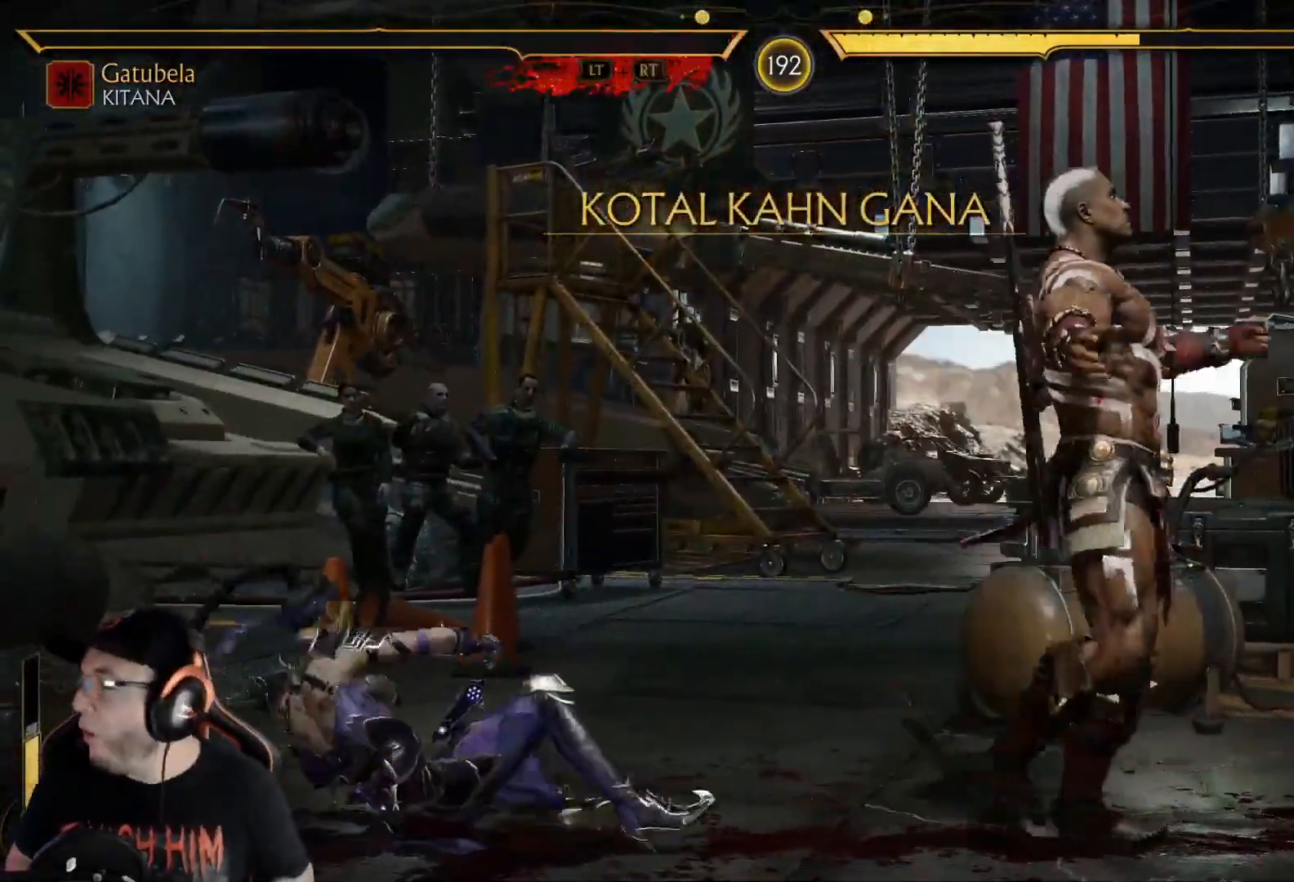
{"buttons": ["R2"], "left_stick": "center", "right_stick": "center", "events": []}
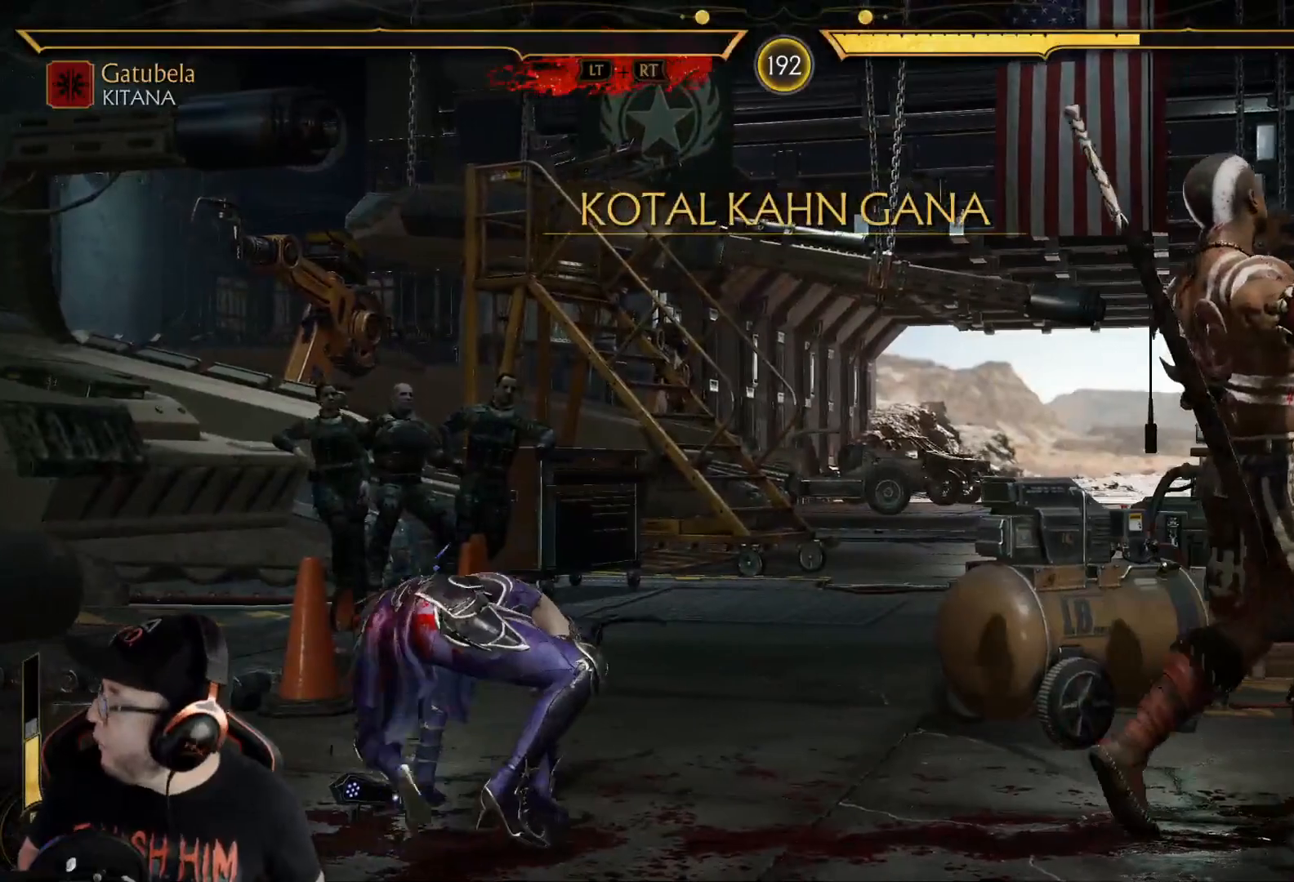
{"buttons": ["R2"], "left_stick": "center", "right_stick": "center", "events": []}
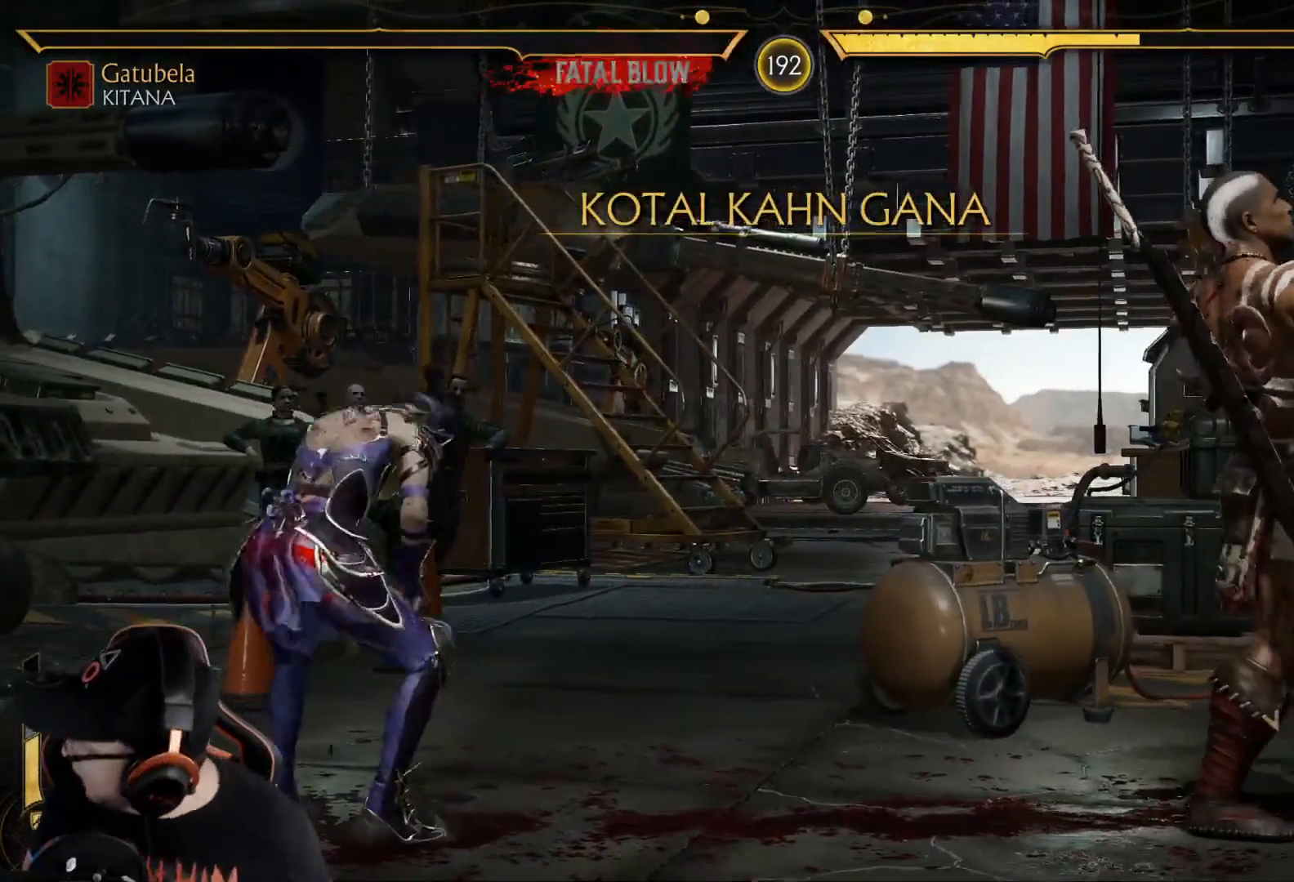
{"buttons": ["R2"], "left_stick": "center", "right_stick": "center", "events": []}
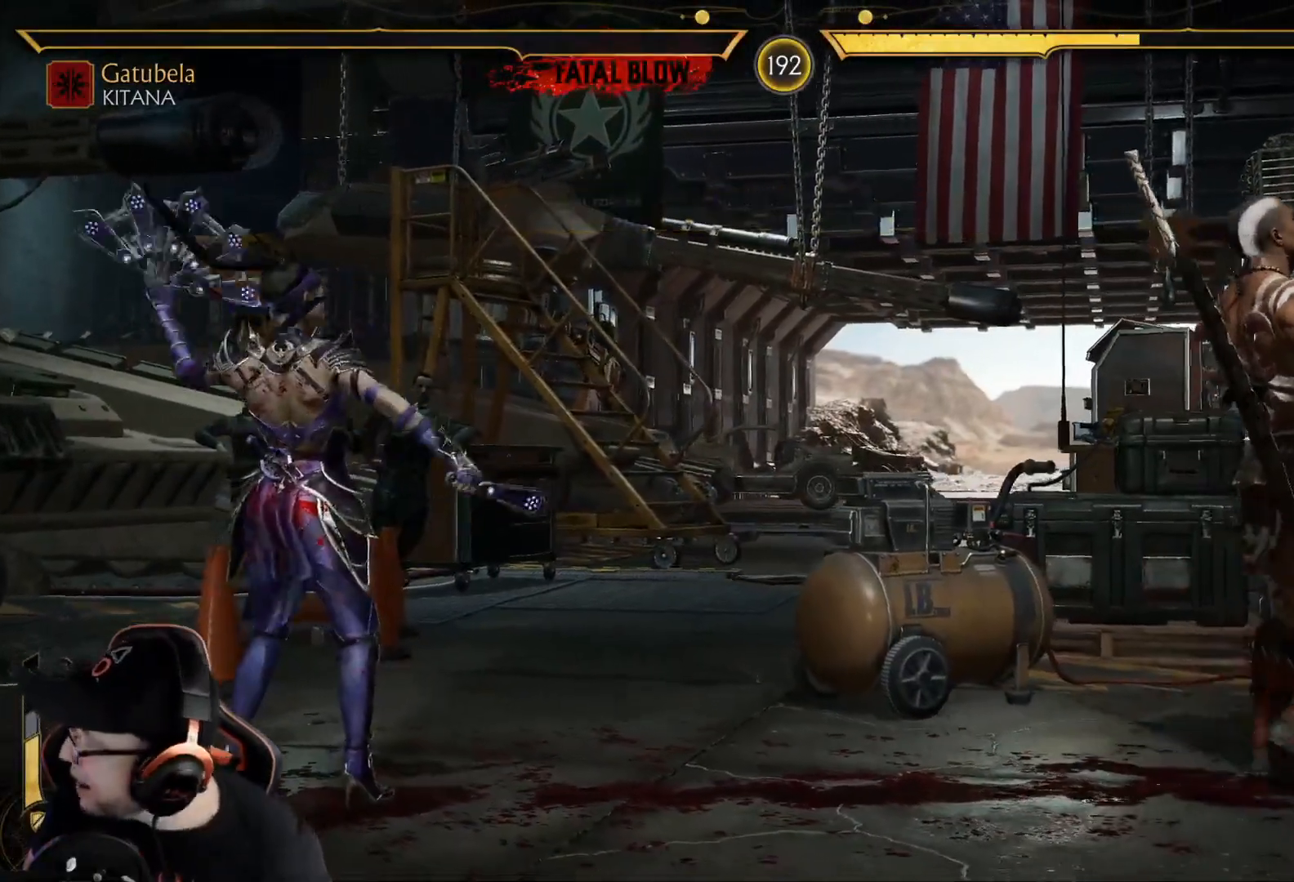
{"buttons": ["R2"], "left_stick": "center", "right_stick": "center", "events": []}
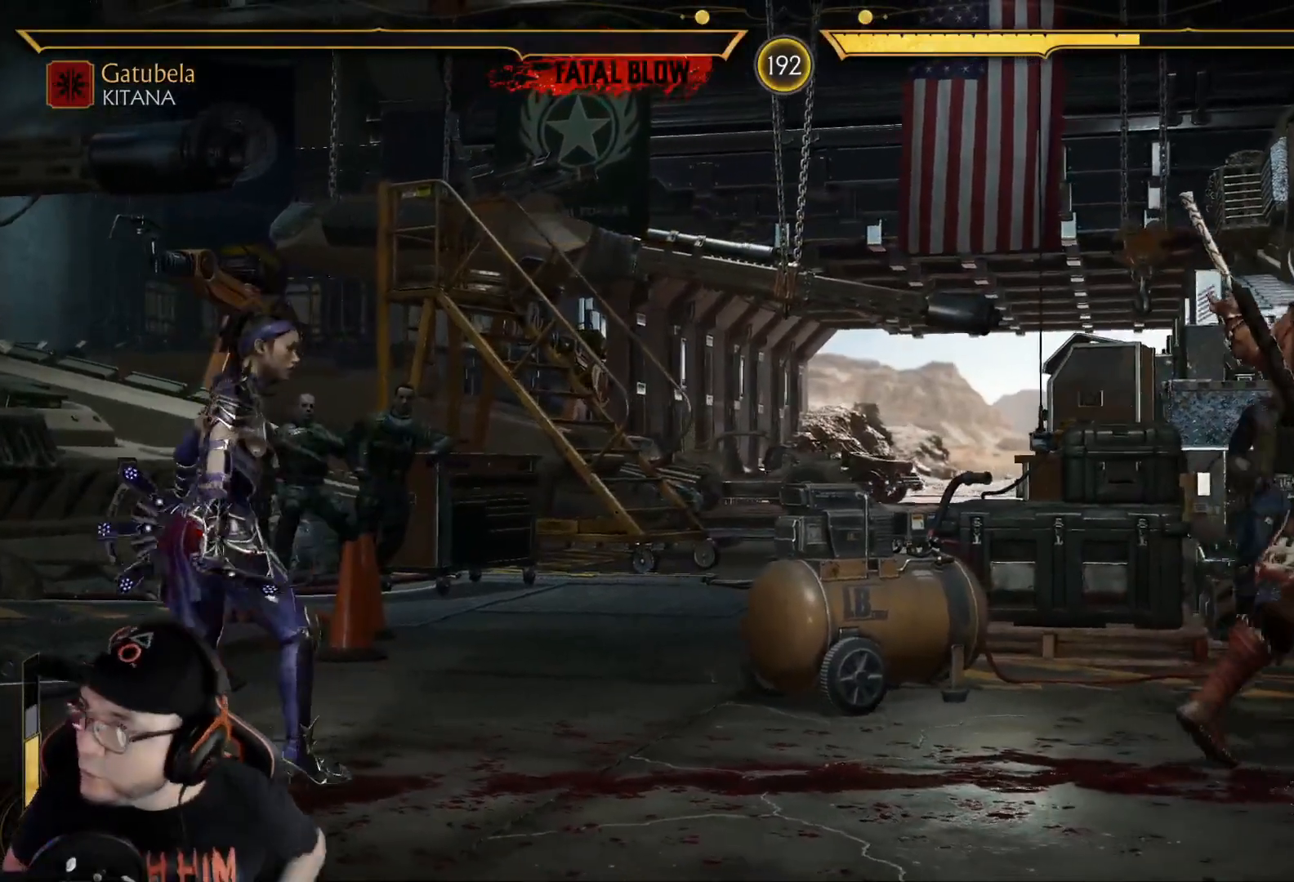
{"buttons": ["R2"], "left_stick": "center", "right_stick": "center", "events": []}
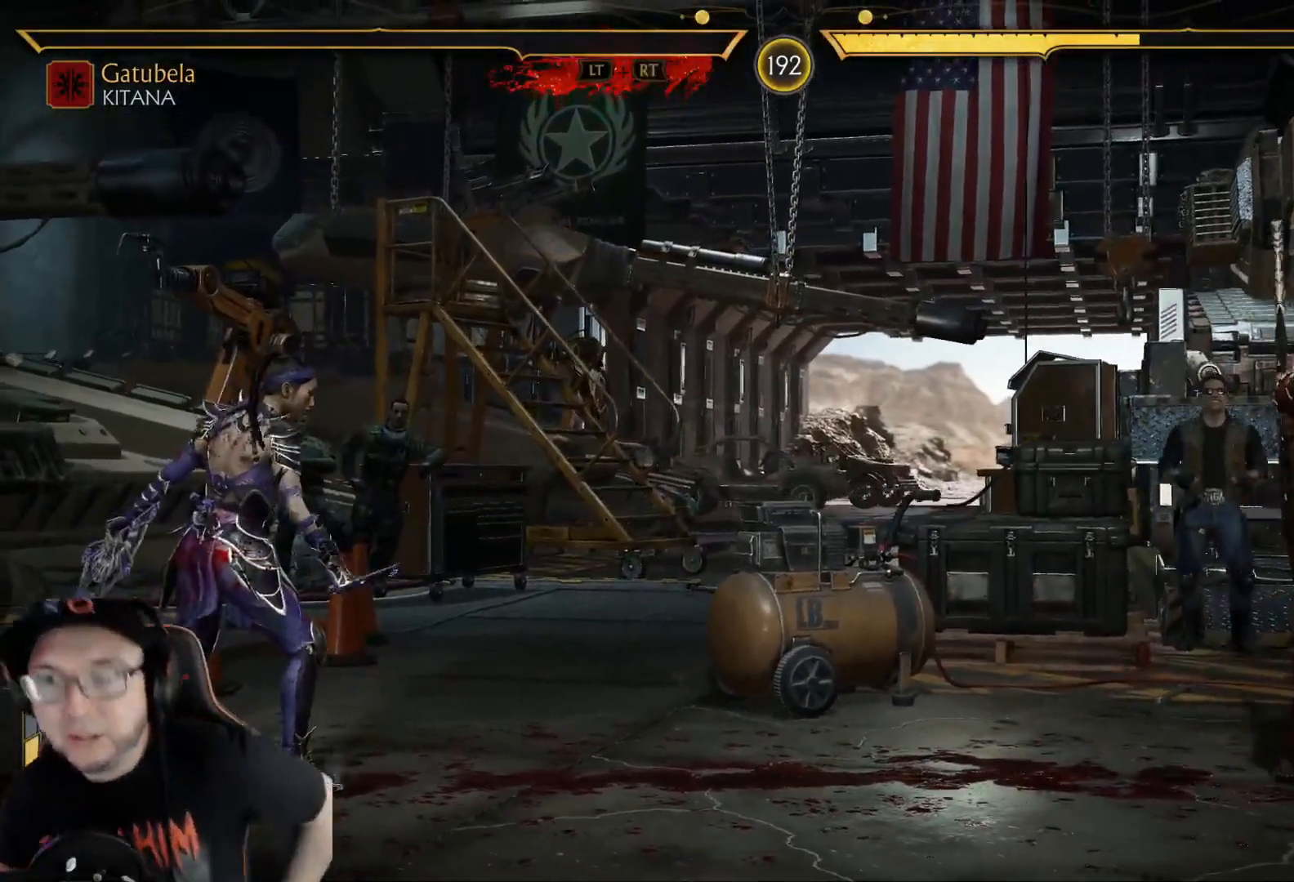
{"buttons": ["R2"], "left_stick": "center", "right_stick": "center", "events": []}
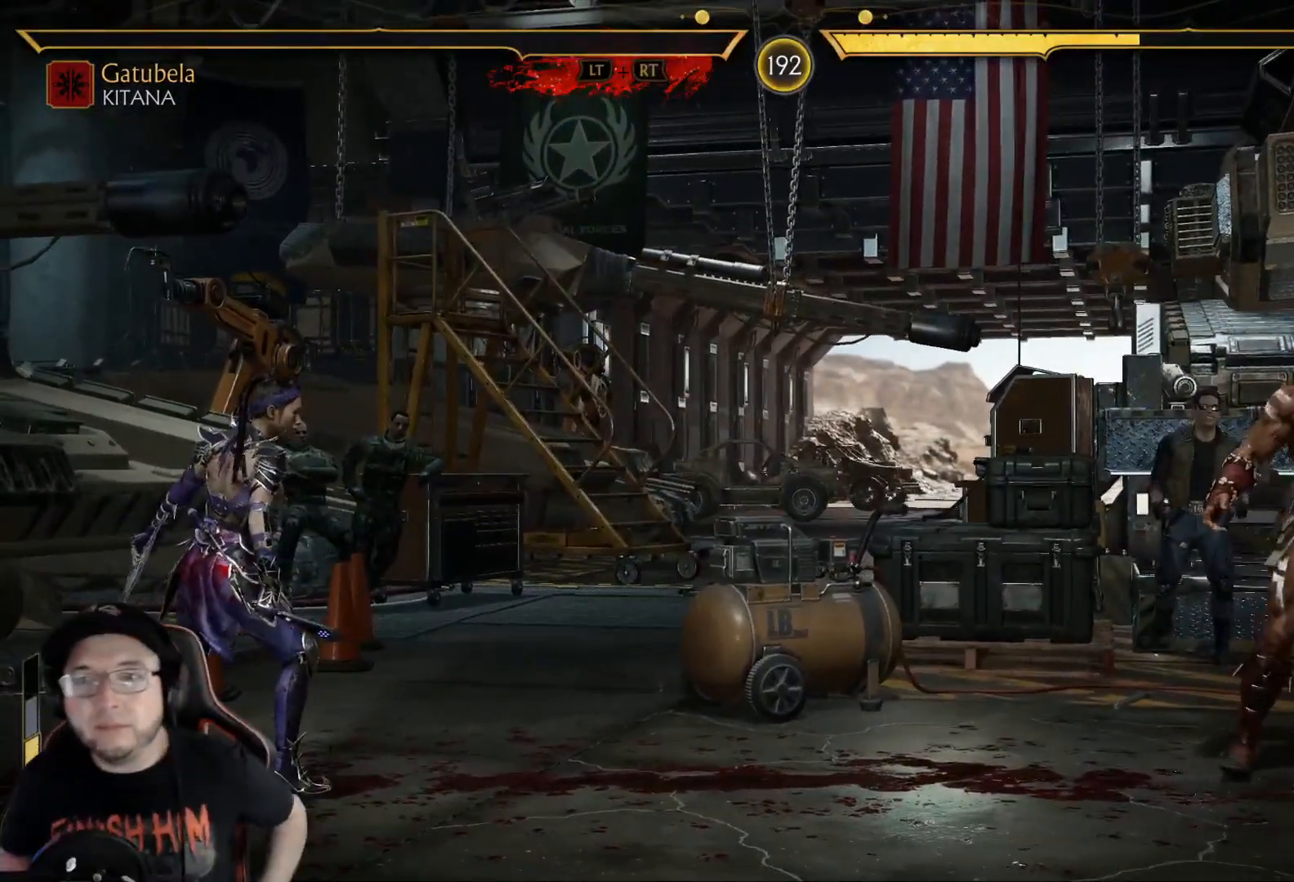
{"buttons": [], "left_stick": "center", "right_stick": "center", "events": [[17, "R2", "up"]]}
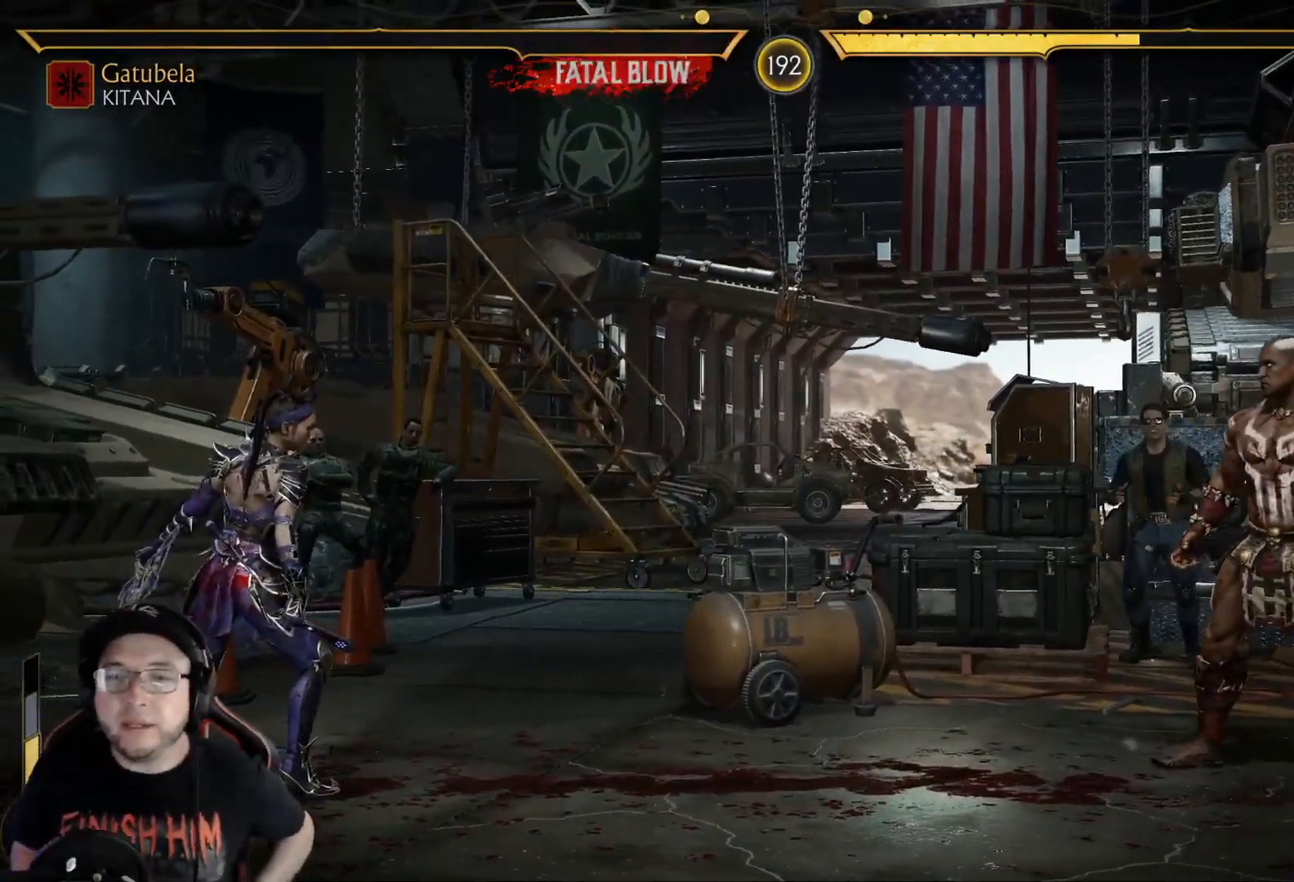
{"buttons": [], "left_stick": "center", "right_stick": "center", "events": []}
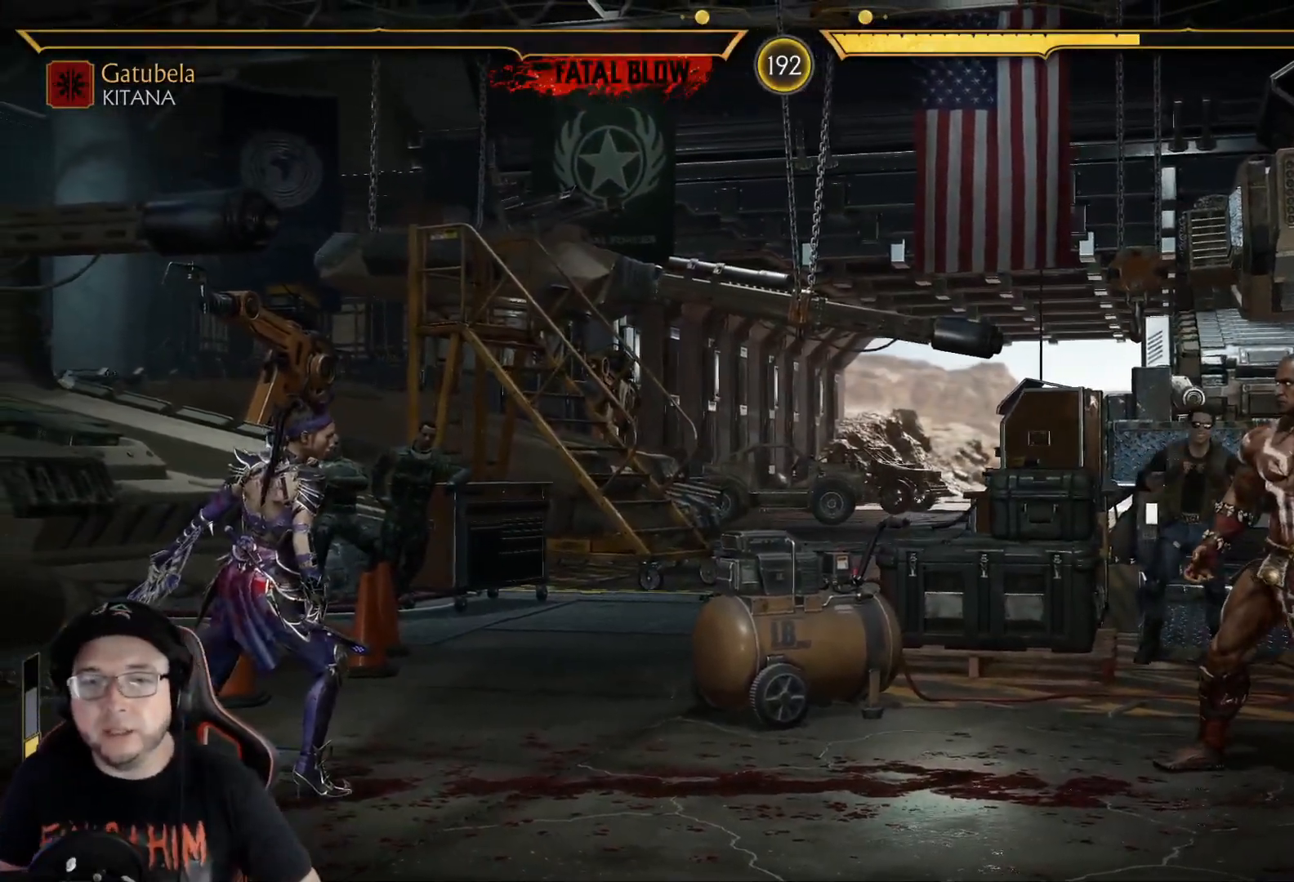
{"buttons": [], "left_stick": "center", "right_stick": "center", "events": []}
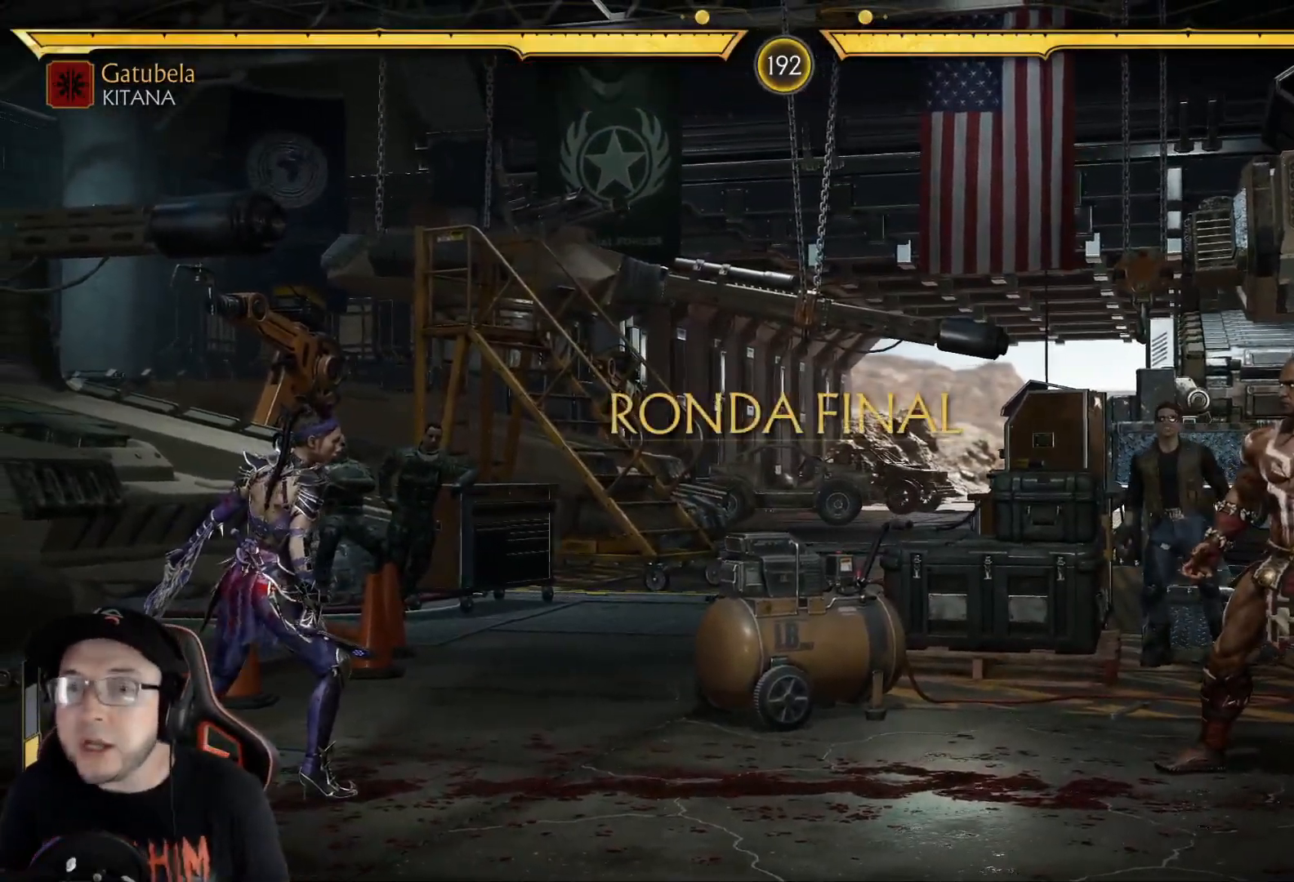
{"buttons": [], "left_stick": "center", "right_stick": "center", "events": []}
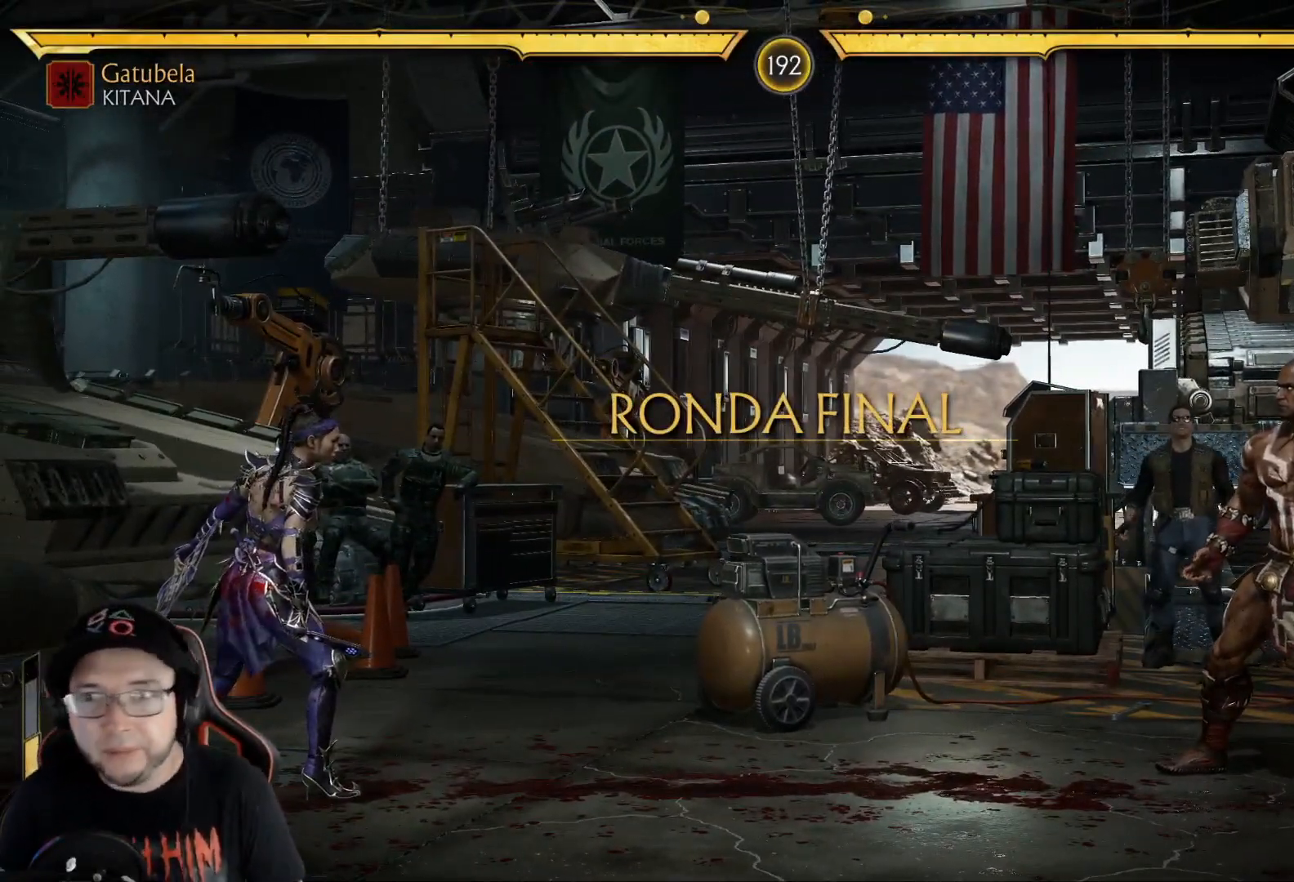
{"buttons": [], "left_stick": "center", "right_stick": "center", "events": []}
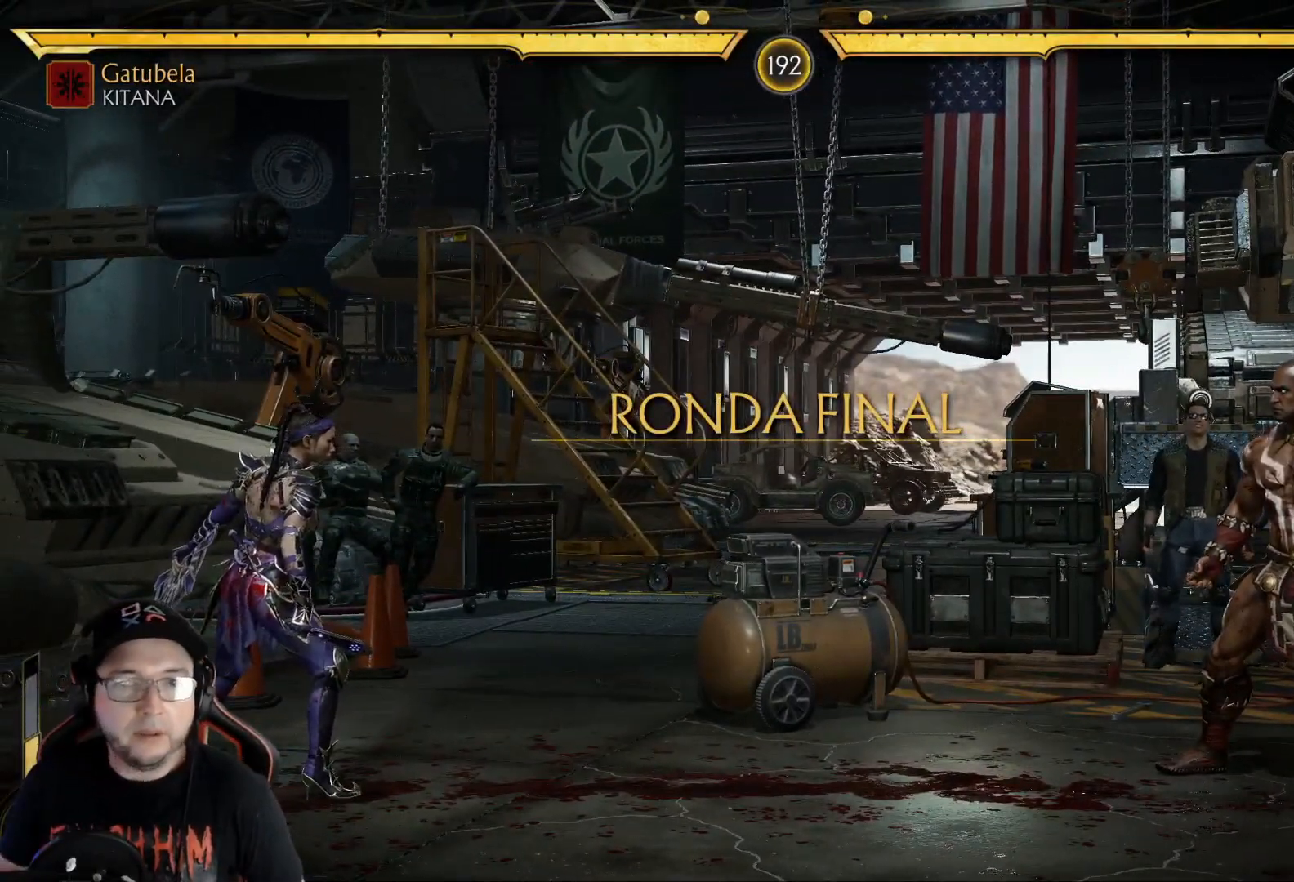
{"buttons": ["DPAD_LEFT"], "left_stick": "center", "right_stick": "center", "events": [[301, "DPAD_LEFT", "down"], [418, "DPAD_LEFT", "up"], [485, "DPAD_LEFT", "down"]]}
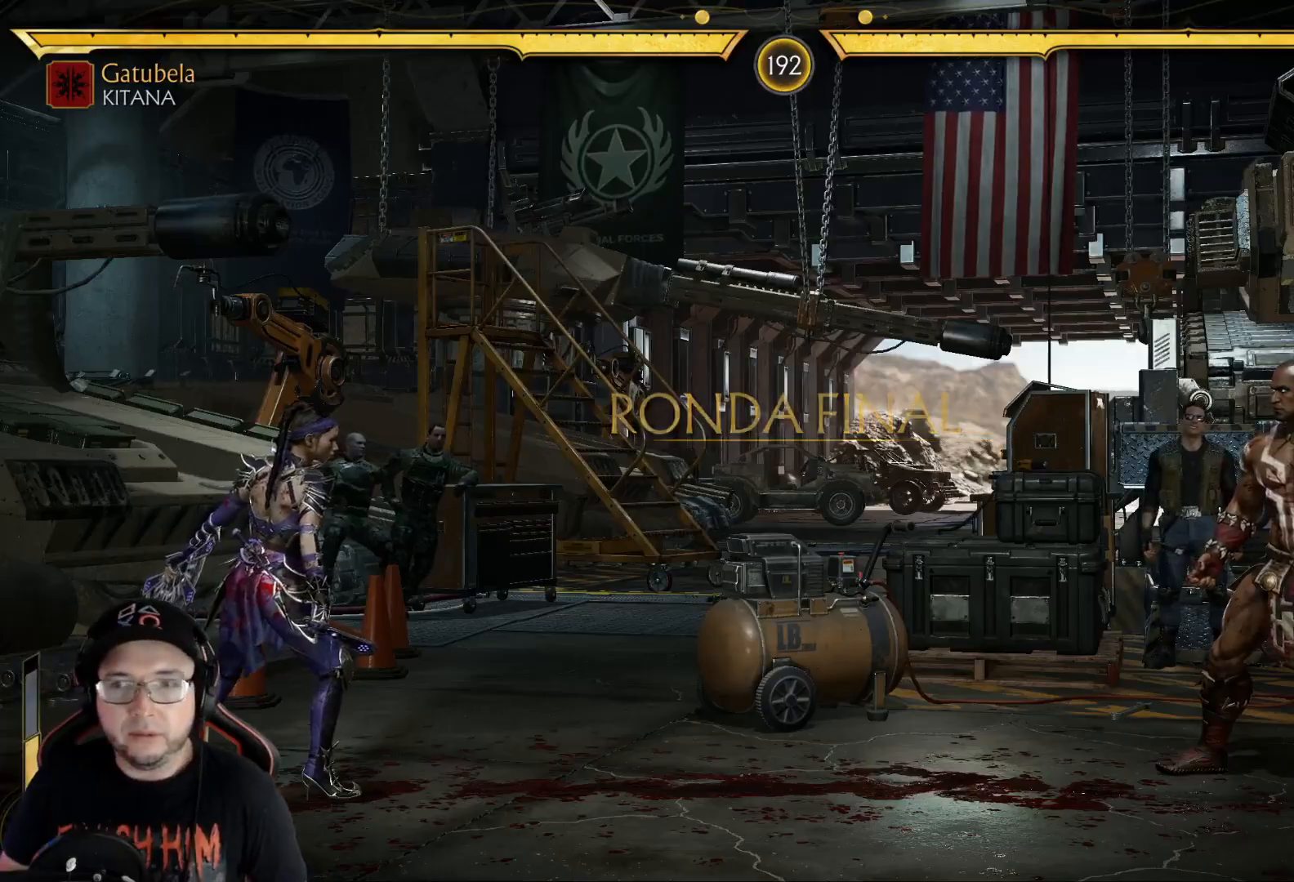
{"buttons": [], "left_stick": "center", "right_stick": "center", "events": [[34, "DPAD_LEFT", "up"], [101, "DPAD_LEFT", "down"], [168, "DPAD_LEFT", "up"], [218, "DPAD_LEFT", "down"], [402, "DPAD_LEFT", "up"]]}
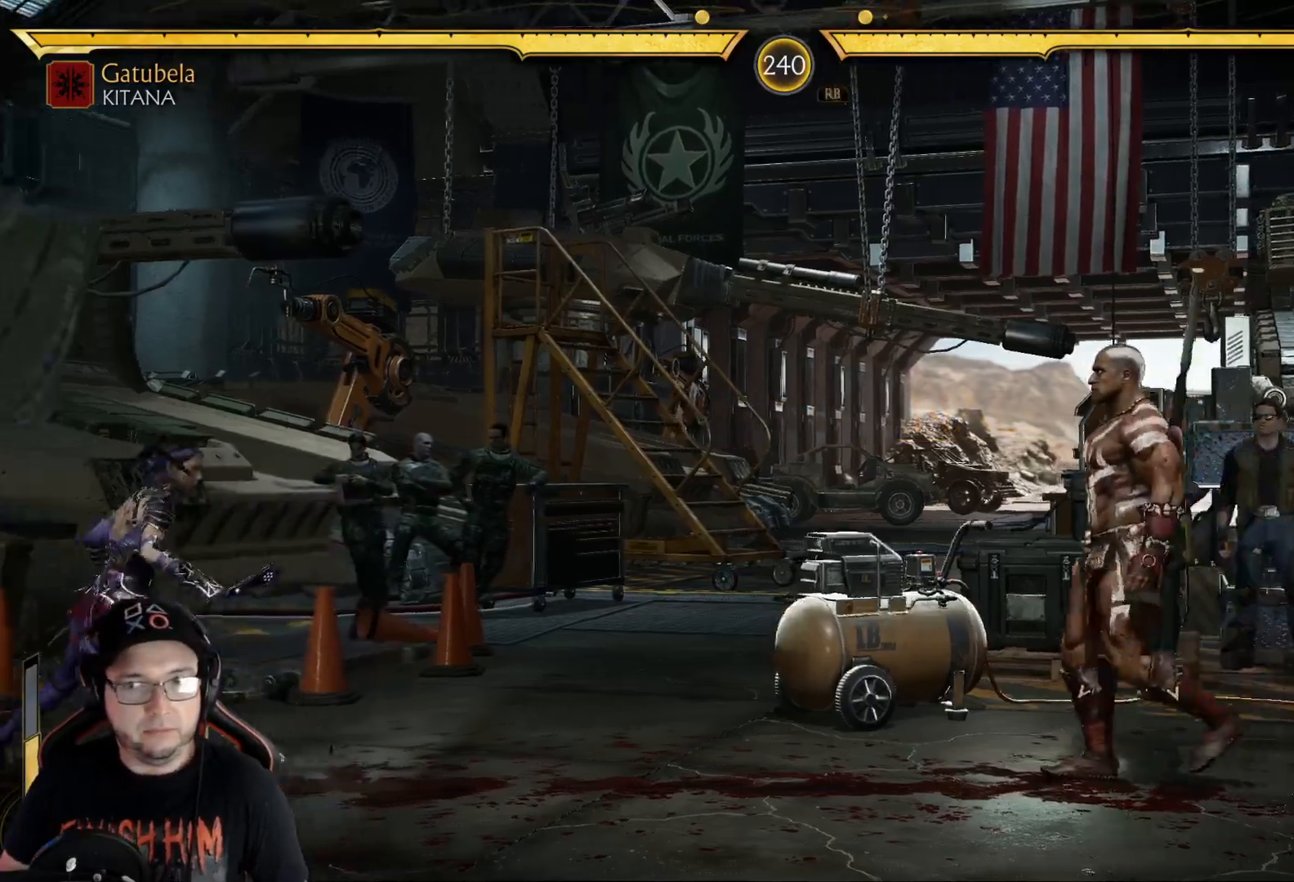
{"buttons": [], "left_stick": "center", "right_stick": "center", "events": [[67, "DPAD_RIGHT", "down"], [117, "DPAD_UP", "down"], [318, "DPAD_RIGHT", "up"], [318, "DPAD_UP", "up"]]}
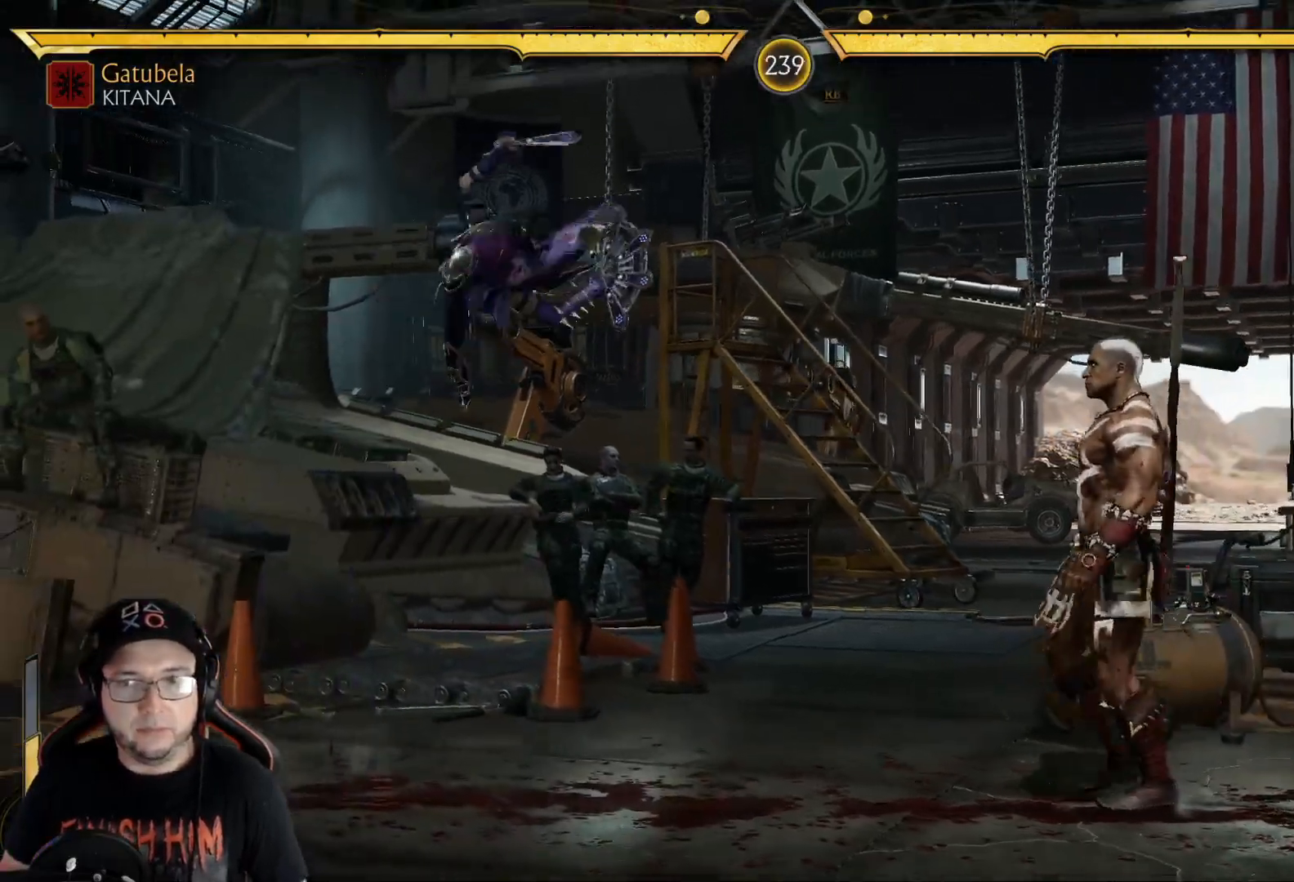
{"buttons": ["DPAD_LEFT"], "left_stick": "center", "right_stick": "center", "events": [[201, "DPAD_LEFT", "down"], [201, "X", "down"], [318, "X", "up"], [385, "Y", "down"], [485, "Y", "up"]]}
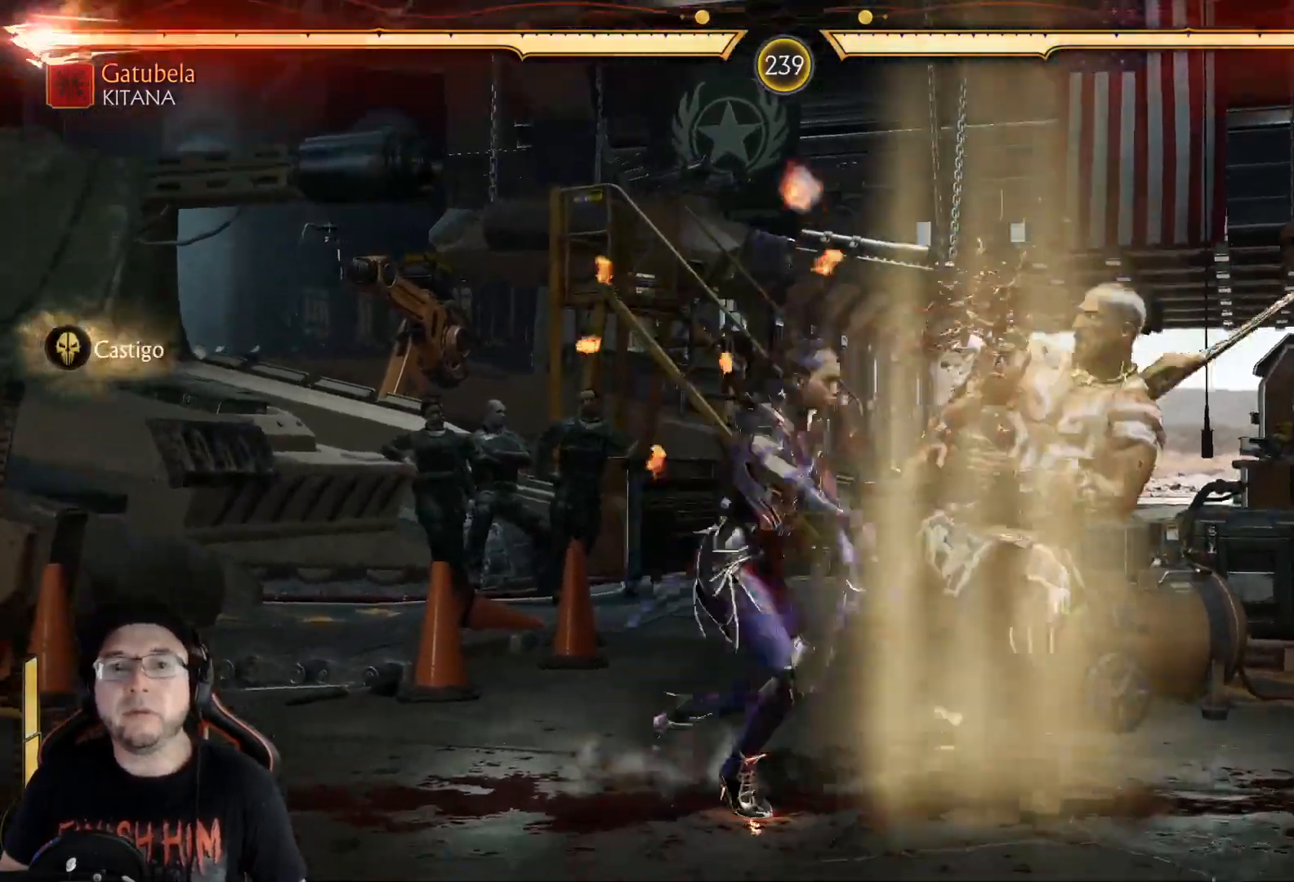
{"buttons": ["Y"], "left_stick": "center", "right_stick": "center", "events": [[100, "A", "down"], [184, "A", "up"], [301, "X", "down"], [368, "X", "up"], [384, "DPAD_LEFT", "up"], [468, "Y", "down"]]}
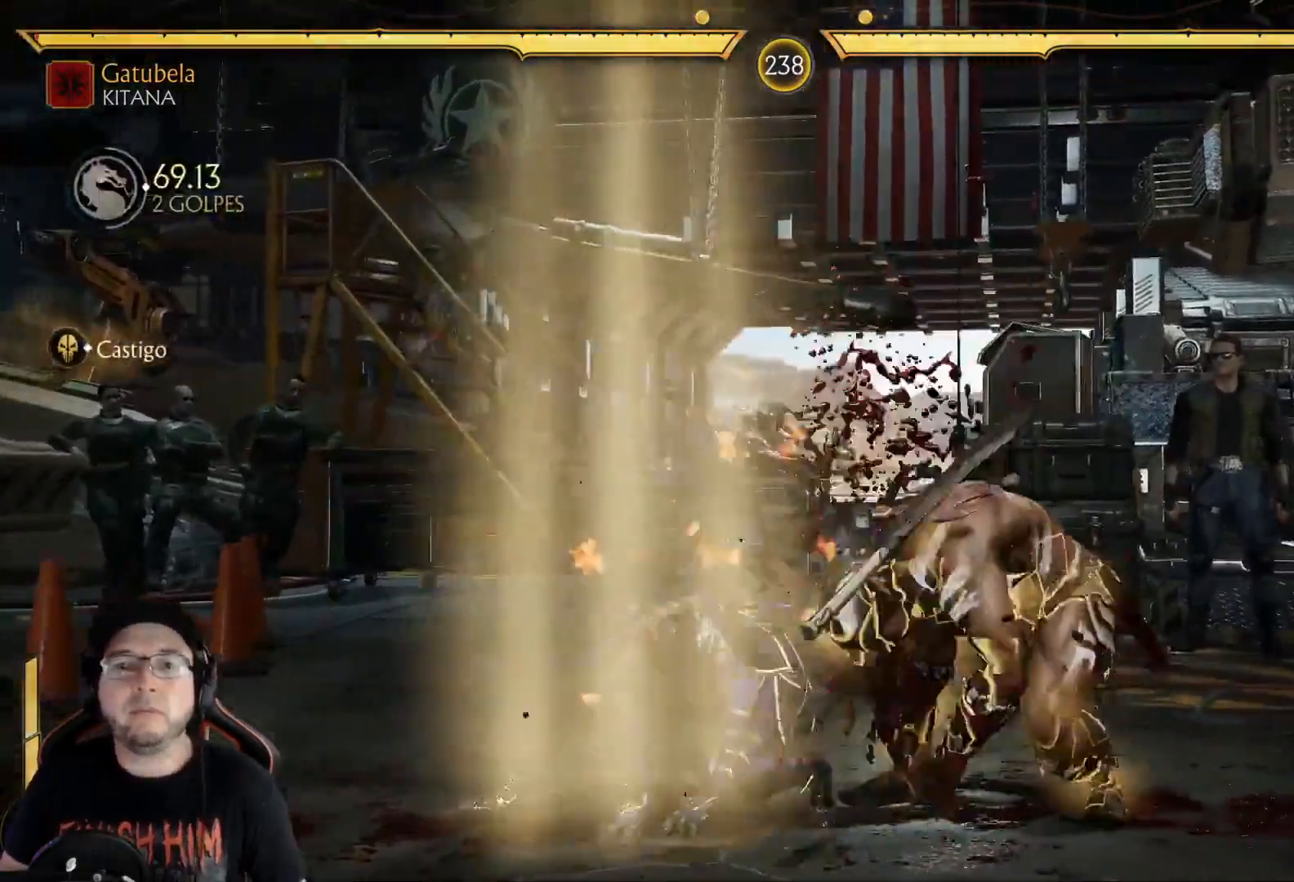
{"buttons": ["DPAD_LEFT"], "left_stick": "center", "right_stick": "center", "events": [[101, "Y", "up"], [251, "DPAD_RIGHT", "down"], [318, "DPAD_DOWN", "down"], [335, "DPAD_RIGHT", "up"], [368, "DPAD_LEFT", "down"], [401, "Y", "down"], [452, "DPAD_DOWN", "up"], [485, "Y", "up"]]}
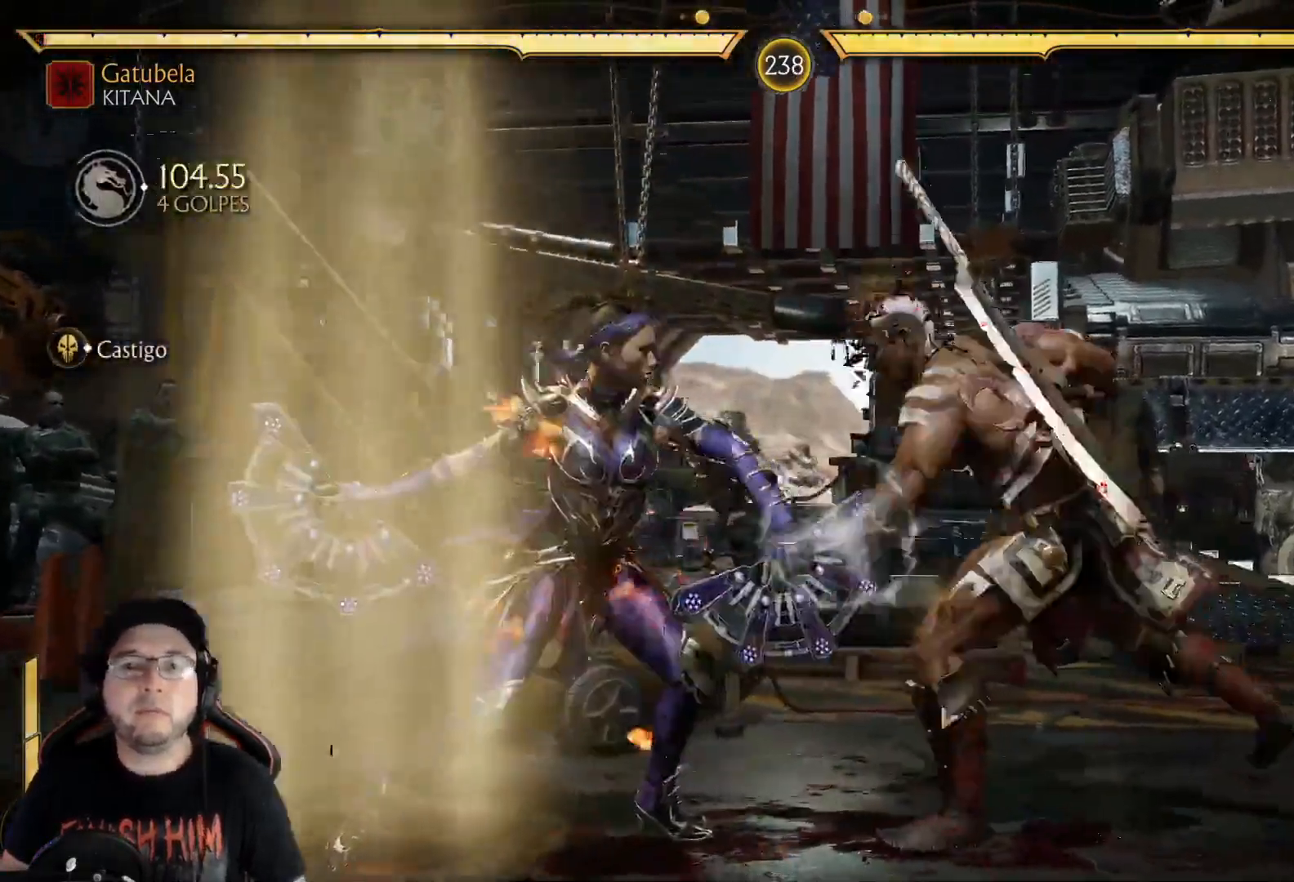
{"buttons": ["R1", "DPAD_LEFT"], "left_stick": "center", "right_stick": "center"}
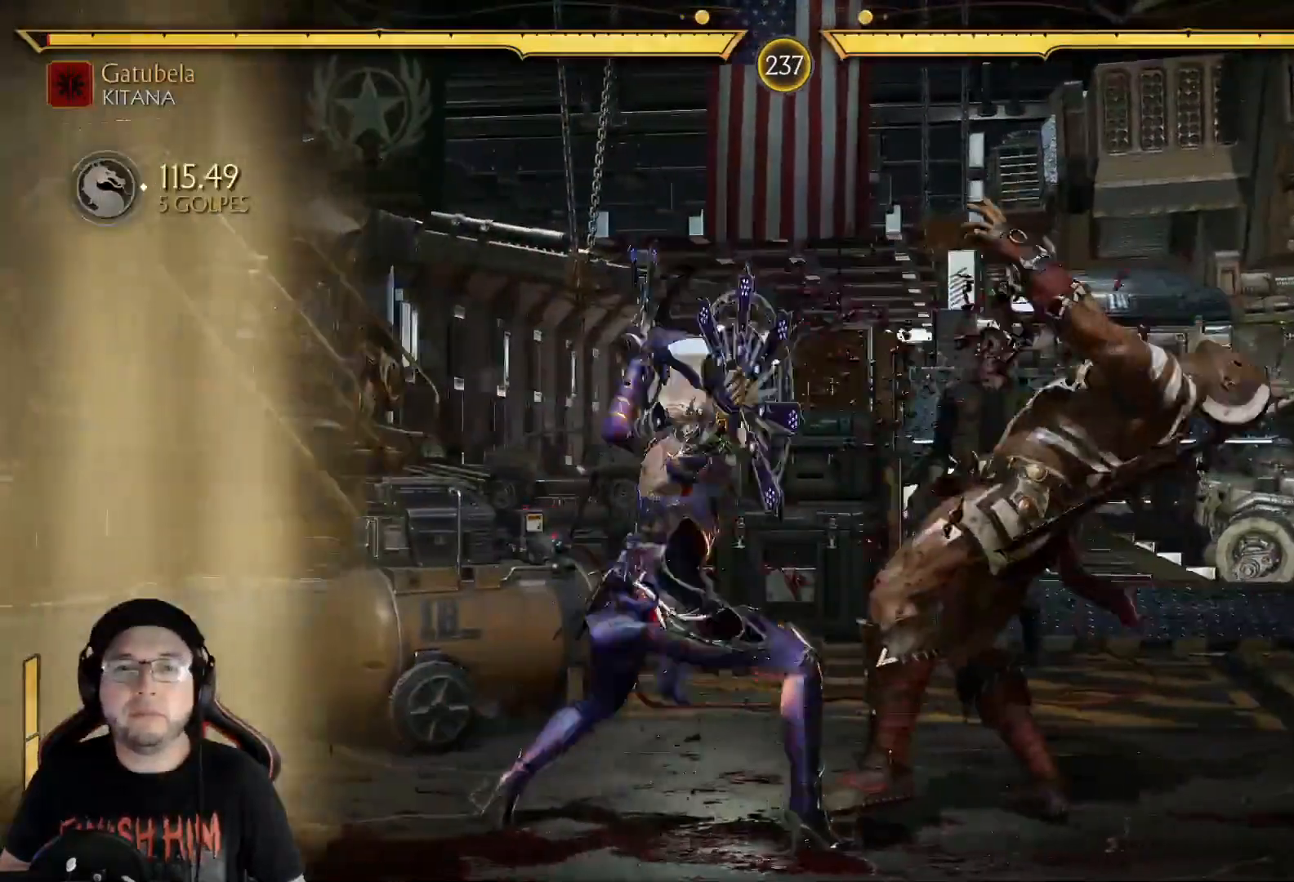
{"buttons": ["R1"], "left_stick": "center", "right_stick": "center", "events": [[67, "R1", "up"], [134, "R1", "down"], [201, "R1", "up"], [268, "R1", "down"], [351, "R1", "up"], [401, "R1", "down"], [435, "DPAD_LEFT", "up"]]}